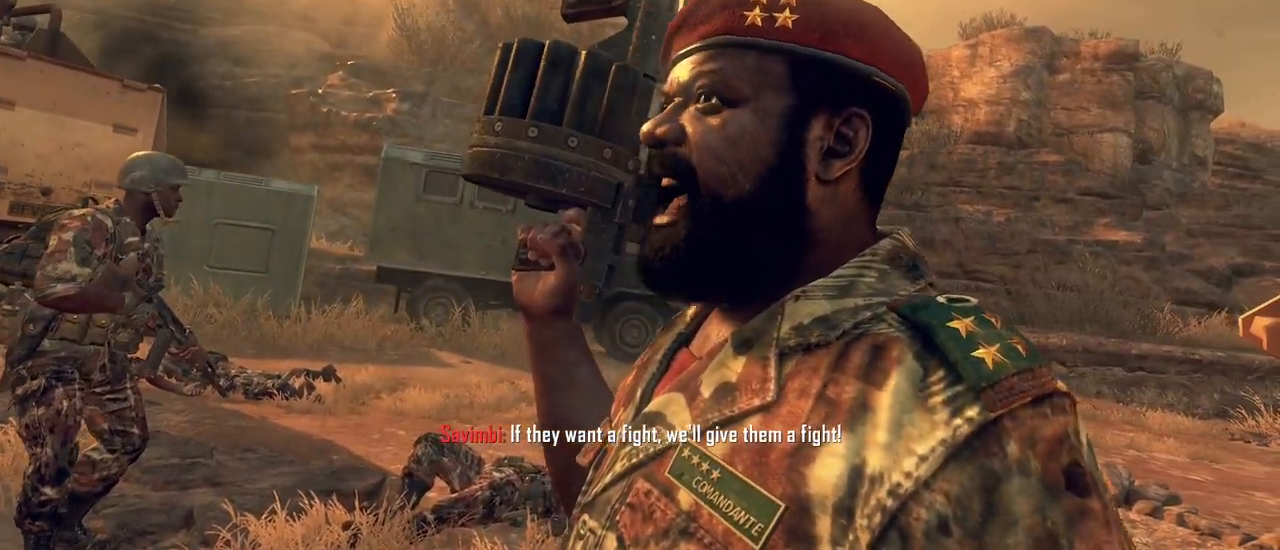
Gameplay with keyboard and mouse; each line is a JSON object with the keys and mouse buttons held at the frame after it. "events" lists presses ("down") and releases ("up") of "1", "2", "3", "4", "5", "a", "alt", "c", "caps_lock", "ctrl", "d", "e", "f", "g", "q", "r", "s", "shift", "space", "t", "tab", "v", "w", "x", "z", "mouse_left", "mouse_wheel" and "mouse_right" between this image and that frame as [ms after this image, input, new state], when the widget could be followed in between. "mouse_left", "mouse_wheel", "mouse_right" = the "left", "wheel", "right" buttons of the "mouse" list. No other keys are recorded. "wheel" means that the mouse wheel is clicked or scrolled. Not read: mouse_move.
{"keys": ["w"], "mouse": [], "events": [[433, "w", "down"]]}
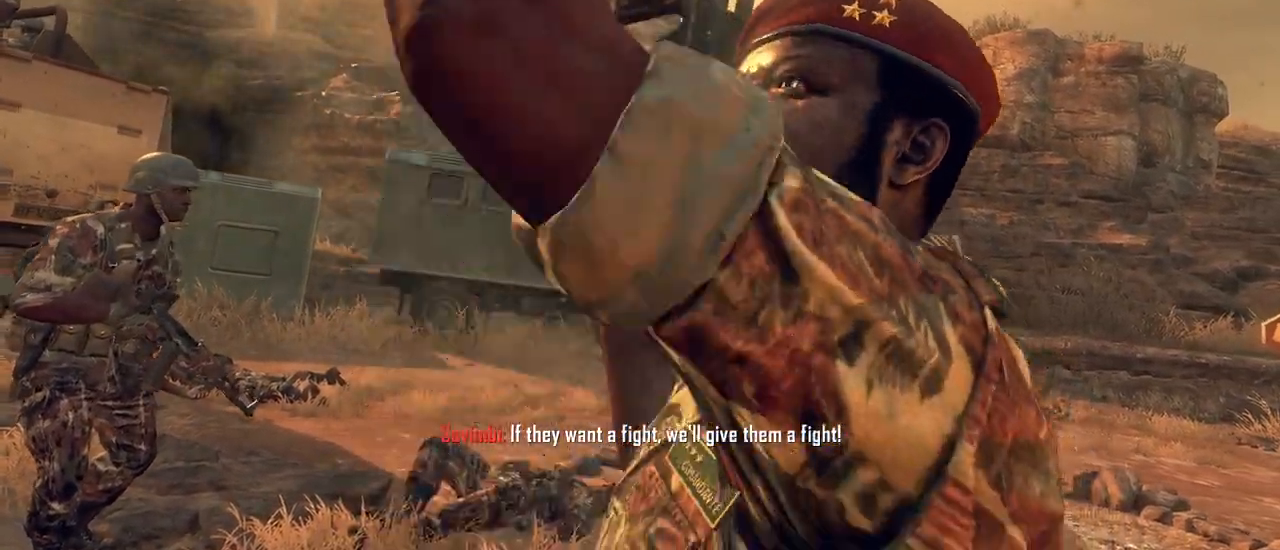
{"keys": [], "mouse": [], "events": [[67, "w", "up"]]}
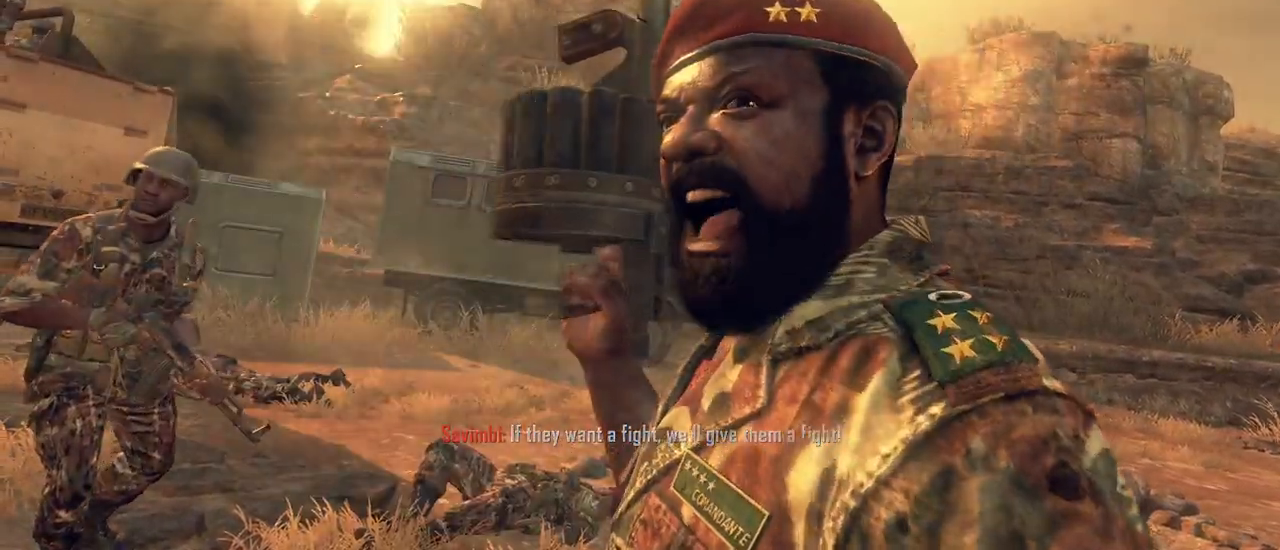
{"keys": [], "mouse": [], "events": []}
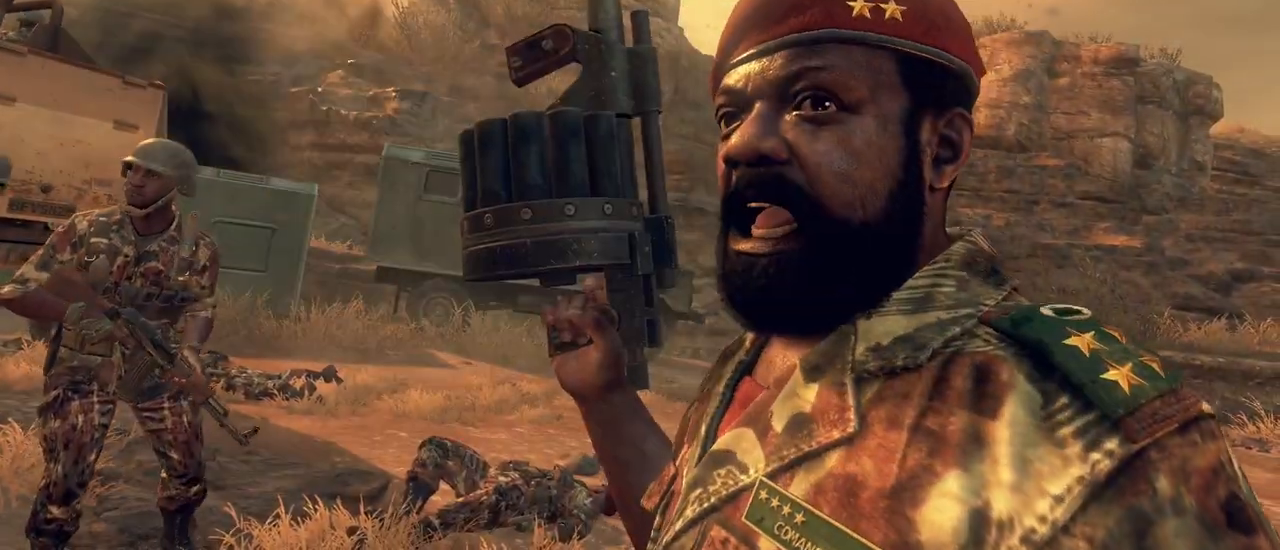
{"keys": ["d"], "mouse": [], "events": [[333, "a", "down"], [433, "a", "up"], [483, "d", "down"]]}
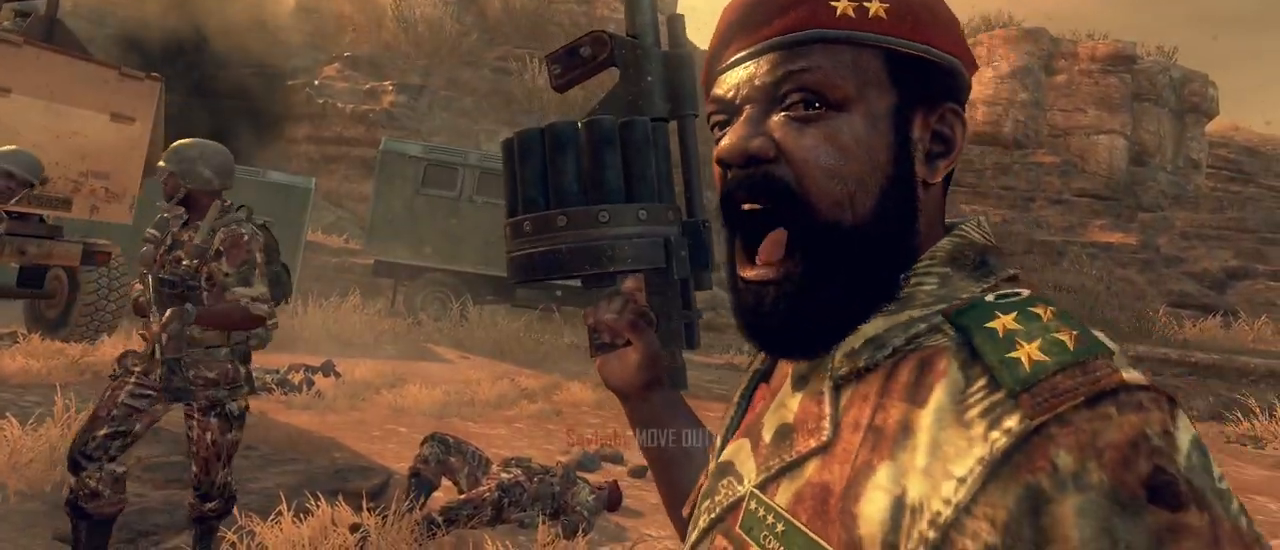
{"keys": ["d"], "mouse": [], "events": [[17, "d", "up"], [67, "a", "down"], [117, "a", "up"], [167, "d", "down"], [200, "d", "up"], [250, "a", "down"], [300, "a", "up"], [450, "d", "down"]]}
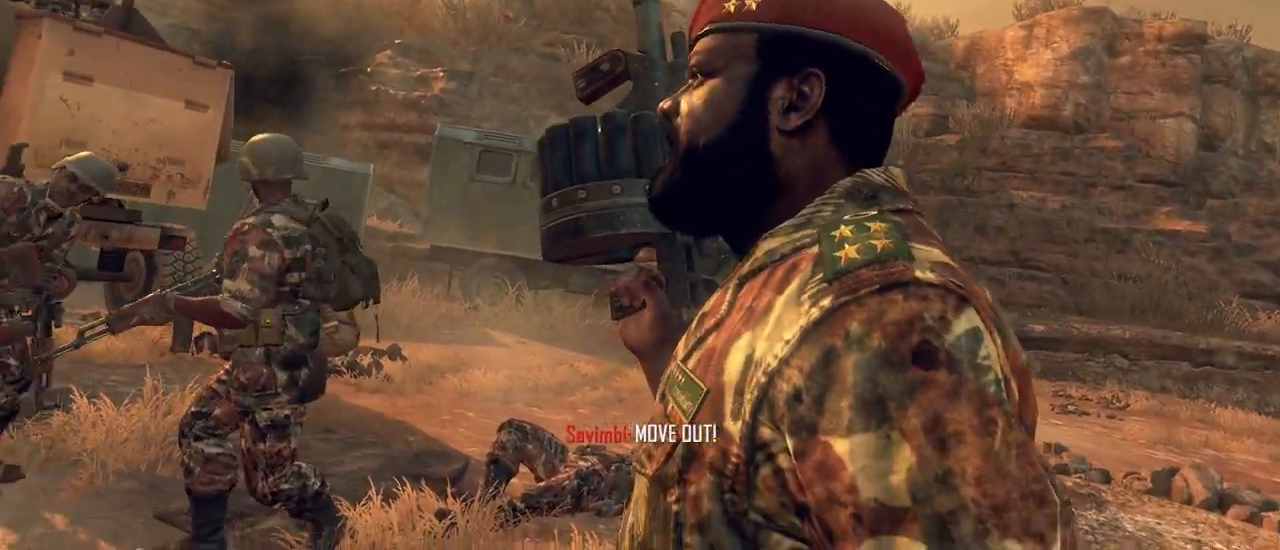
{"keys": [], "mouse": [], "events": [[33, "d", "up"], [83, "a", "down"], [133, "a", "up"], [183, "d", "down"], [233, "a", "down"], [233, "d", "up"], [317, "a", "up"], [417, "a", "down"], [450, "a", "up"], [450, "d", "down"], [500, "d", "up"]]}
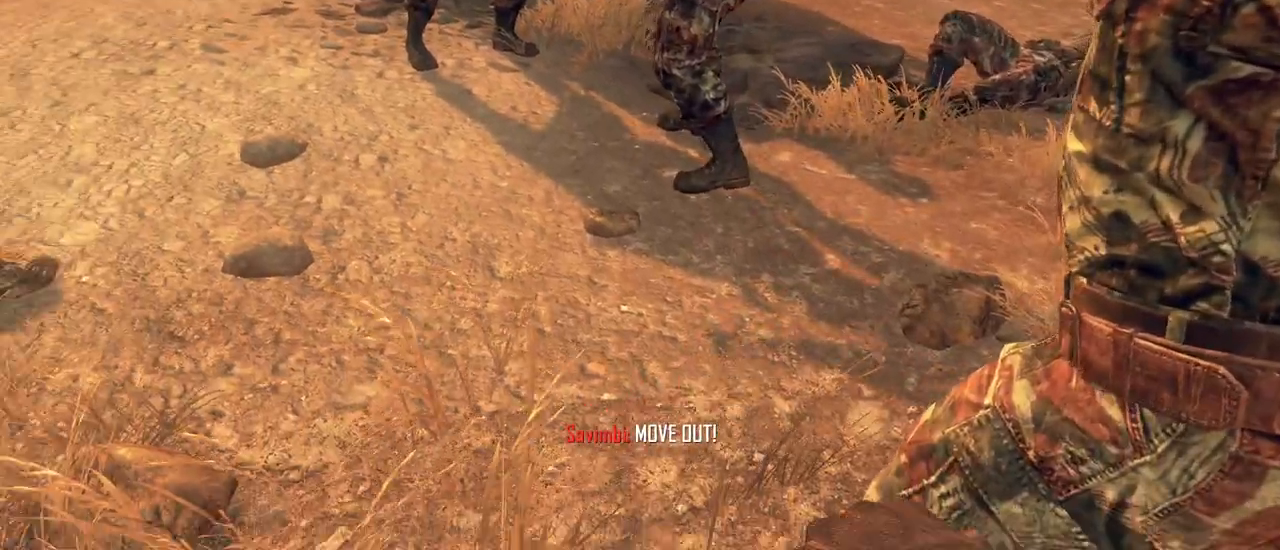
{"keys": ["d"], "mouse": [], "events": [[100, "a", "down"], [150, "a", "up"], [150, "d", "down"], [383, "a", "down"], [383, "d", "up"], [483, "a", "up"], [483, "d", "down"]]}
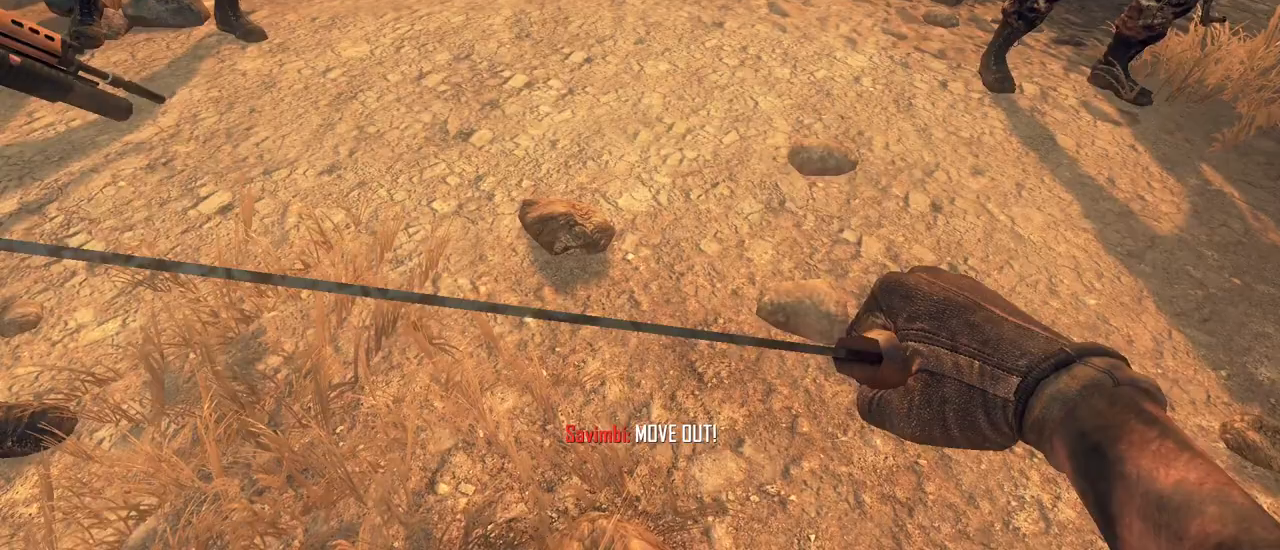
{"keys": [], "mouse": [], "events": [[67, "a", "down"], [67, "d", "up"], [167, "a", "up"], [200, "d", "down"], [250, "d", "up"], [300, "a", "down"], [300, "d", "down"], [350, "a", "up"], [400, "d", "up"], [450, "a", "down"], [500, "a", "up"]]}
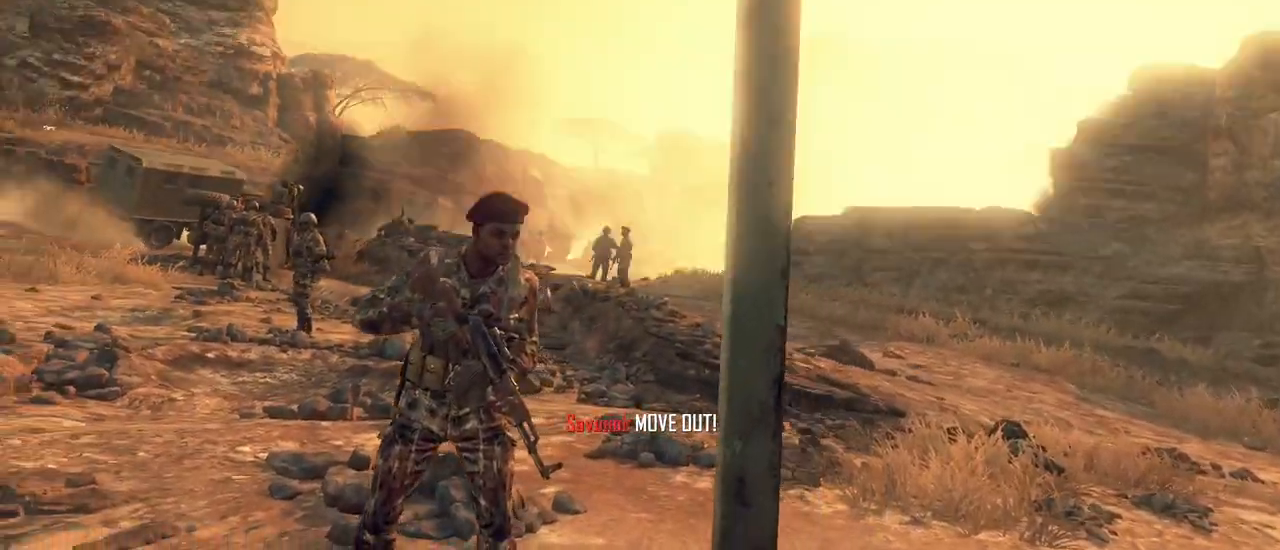
{"keys": [], "mouse": [], "events": []}
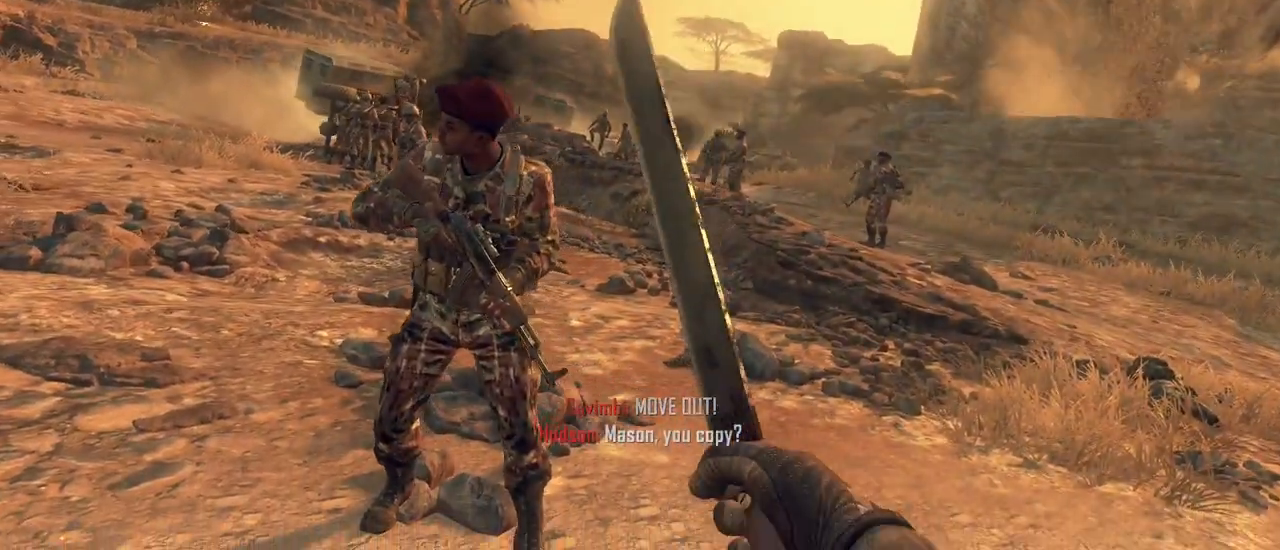
{"keys": [], "mouse": [], "events": []}
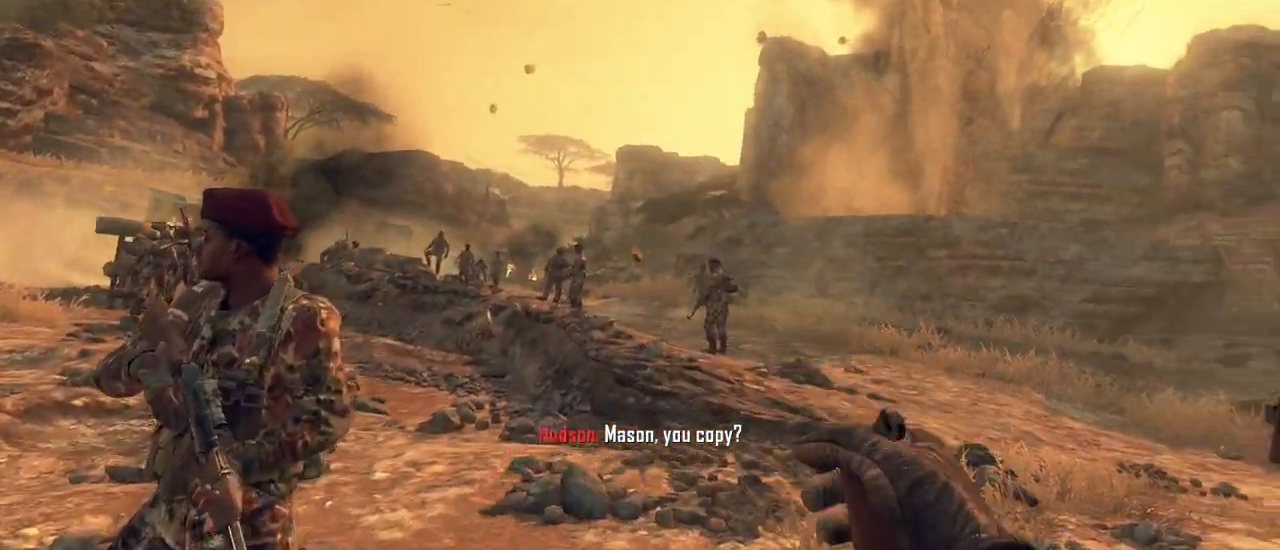
{"keys": [], "mouse": [], "events": [[117, "s", "down"], [200, "s", "up"], [300, "w", "down"], [400, "w", "up"]]}